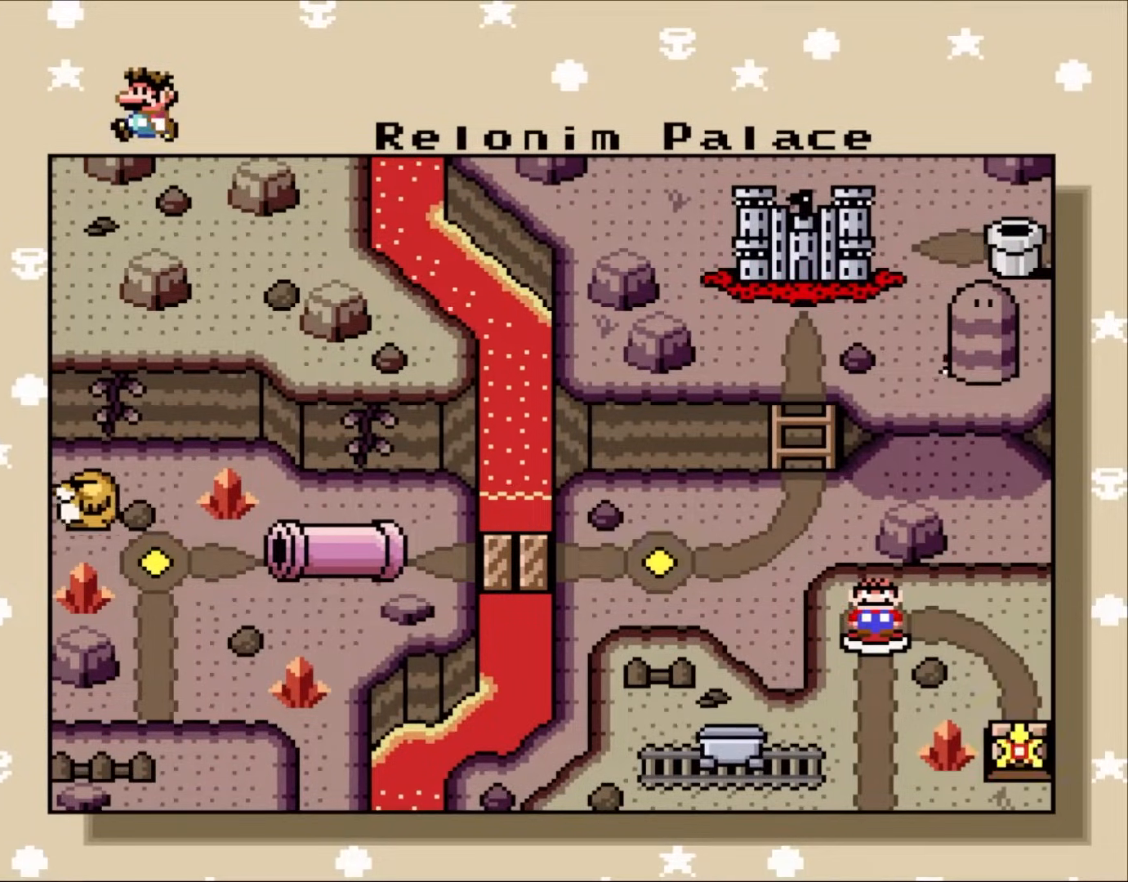
Gameplay with a controller (Nintendo layout); each line is a JSON object with the inputs held at the frame after it. "events" lists button and stick changes between this image and that frame as [ms after this image, input, new state], when the widget could be followed in between. Not read: L3 R1 R3.
{"buttons": [], "events": [[300, "DPAD_RIGHT", "down"], [450, "DPAD_RIGHT", "up"]]}
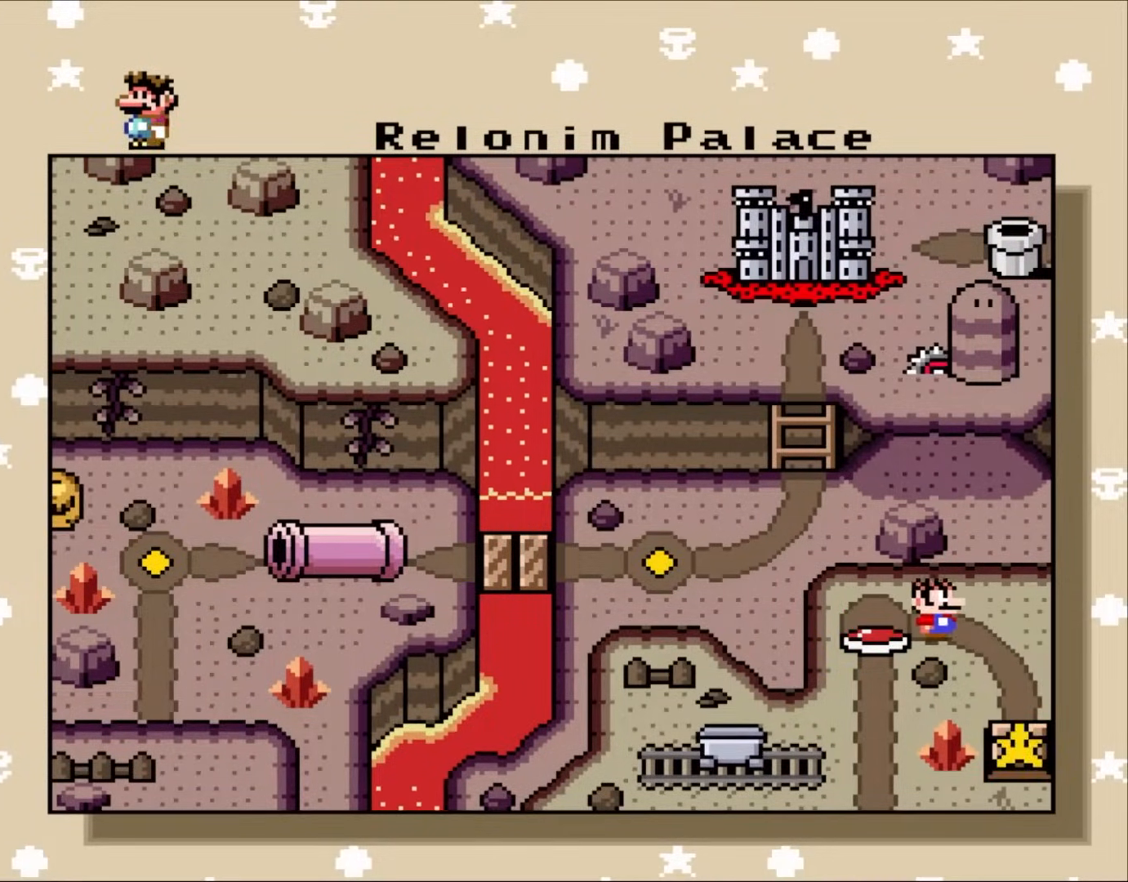
{"buttons": [], "events": []}
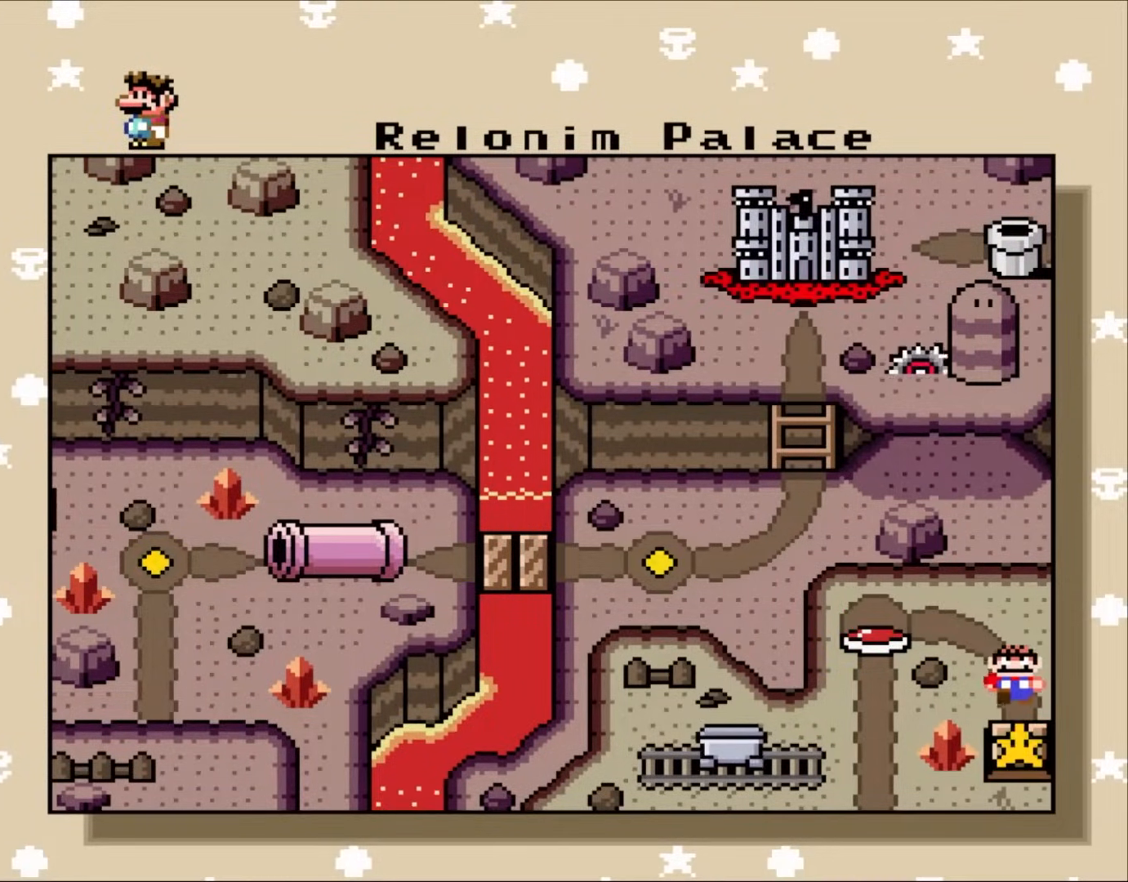
{"buttons": [], "events": []}
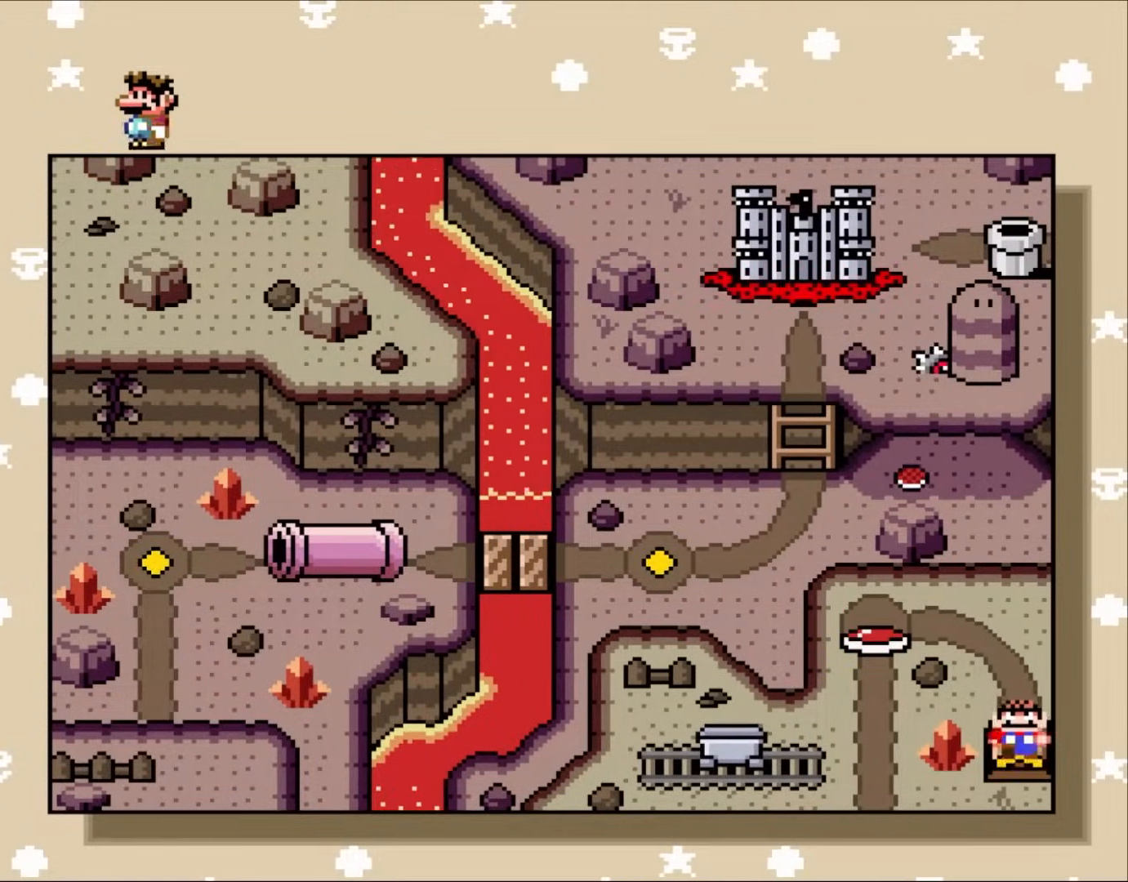
{"buttons": [], "events": [[83, "A", "down"], [200, "A", "up"], [383, "A", "down"], [483, "A", "up"]]}
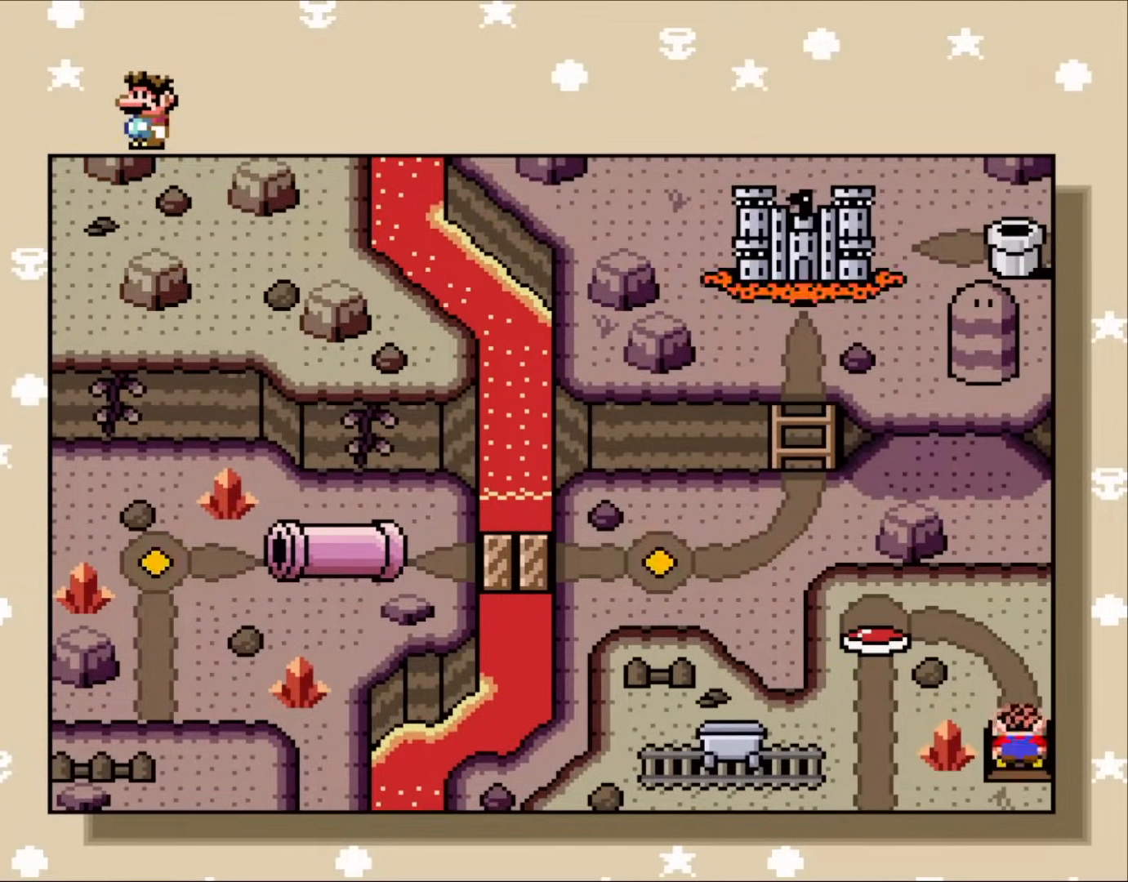
{"buttons": [], "events": []}
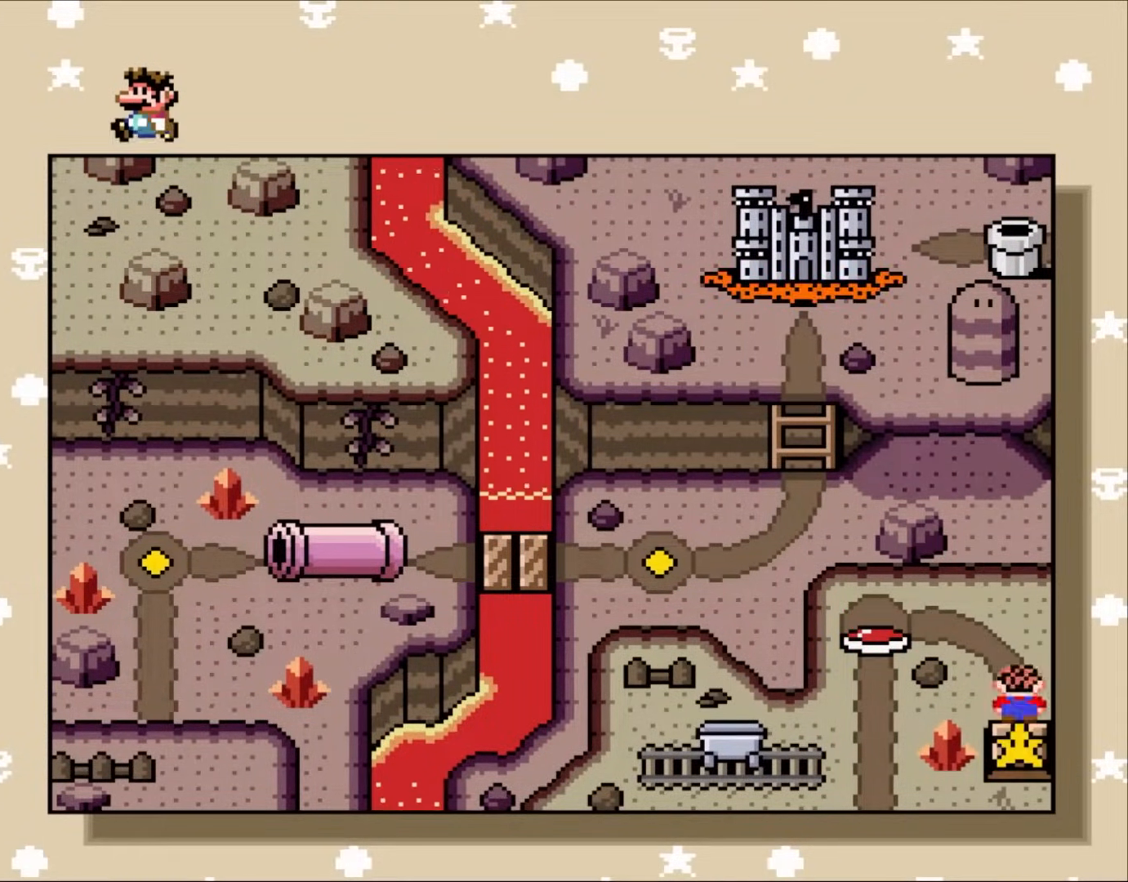
{"buttons": [], "events": []}
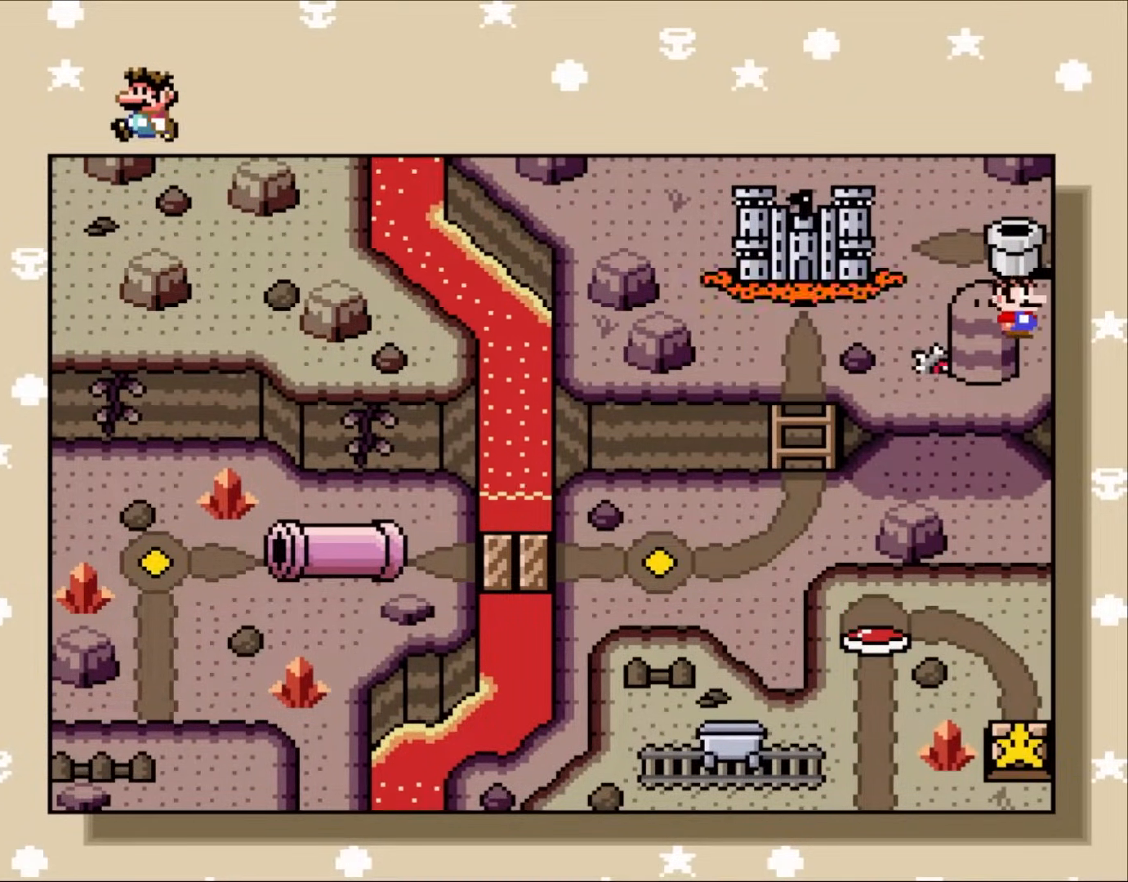
{"buttons": [], "events": []}
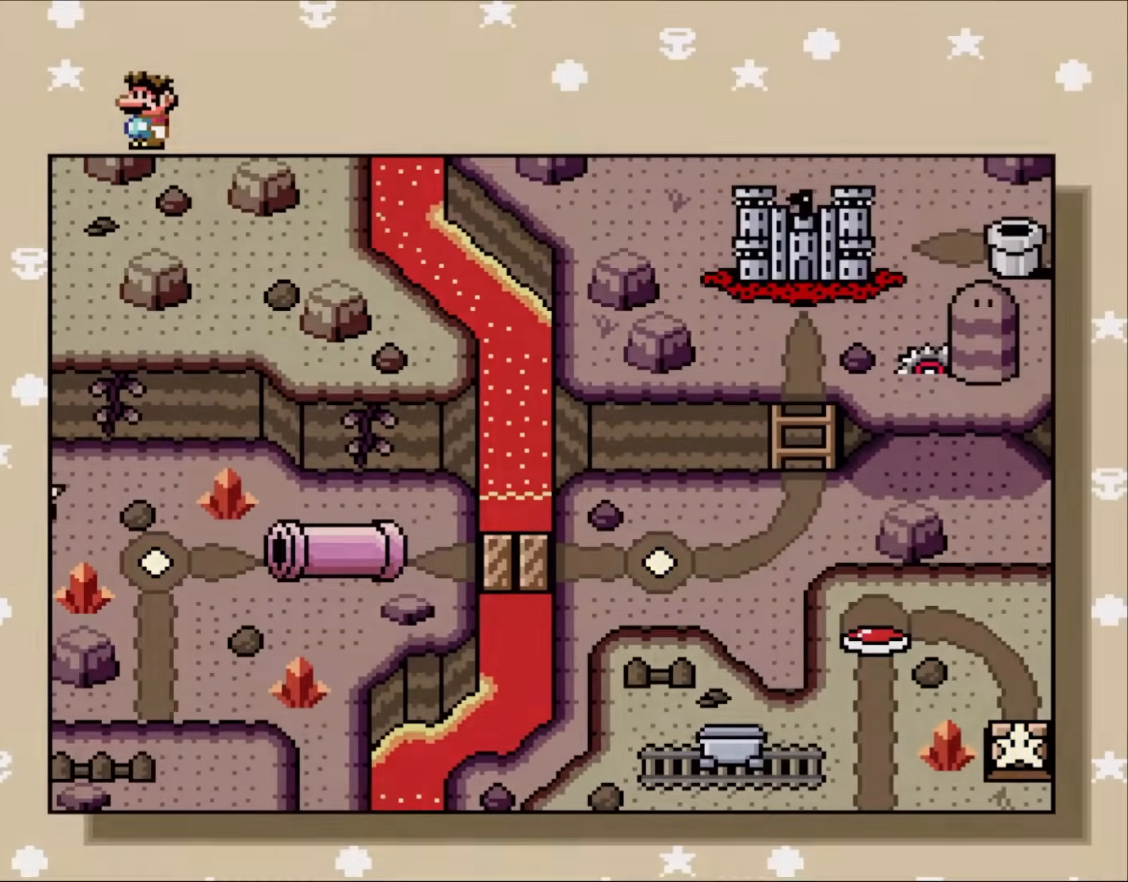
{"buttons": [], "events": []}
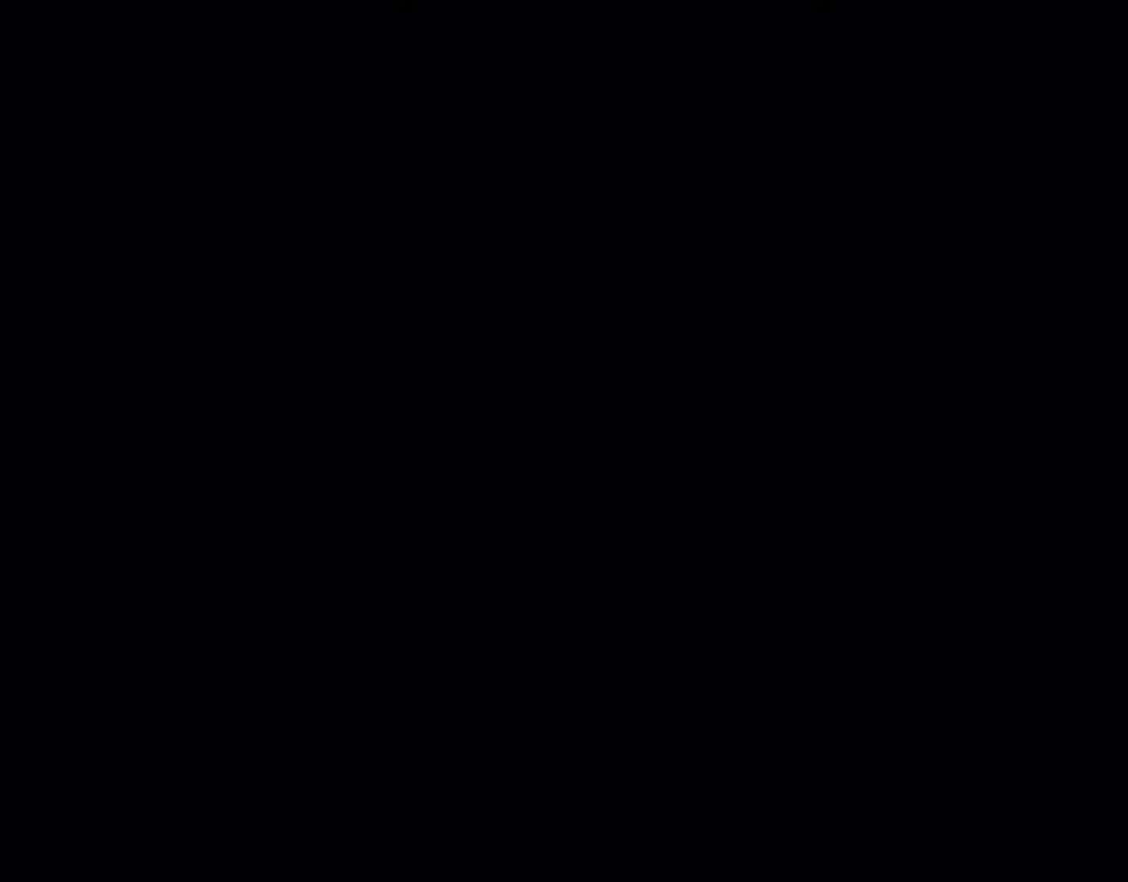
{"buttons": [], "events": []}
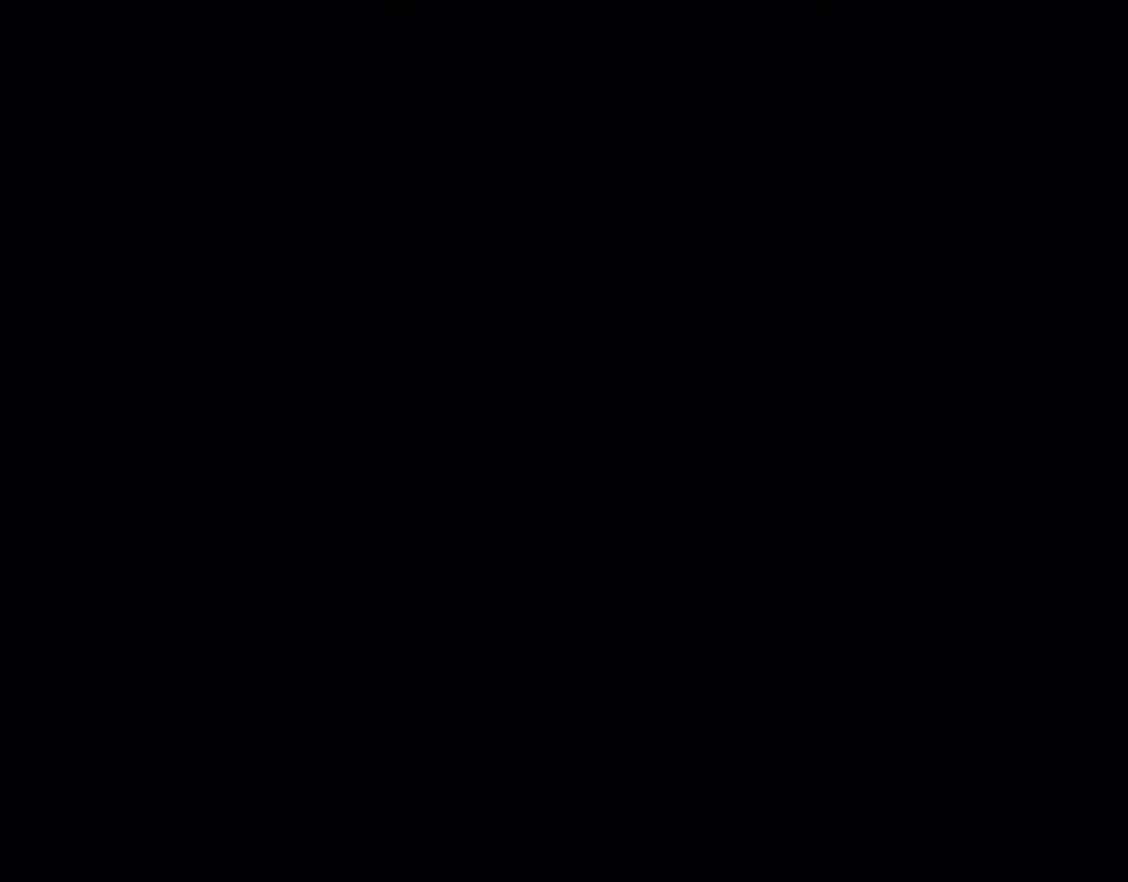
{"buttons": [], "events": []}
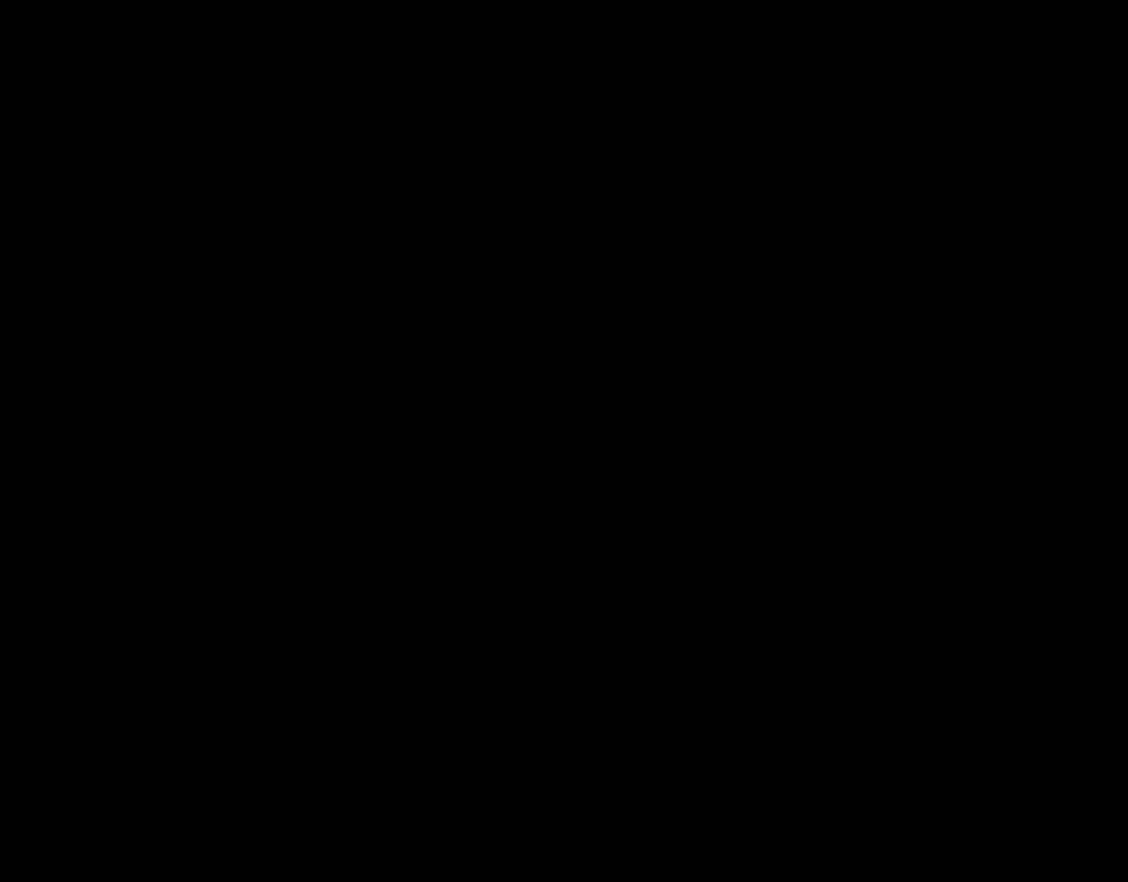
{"buttons": [], "events": []}
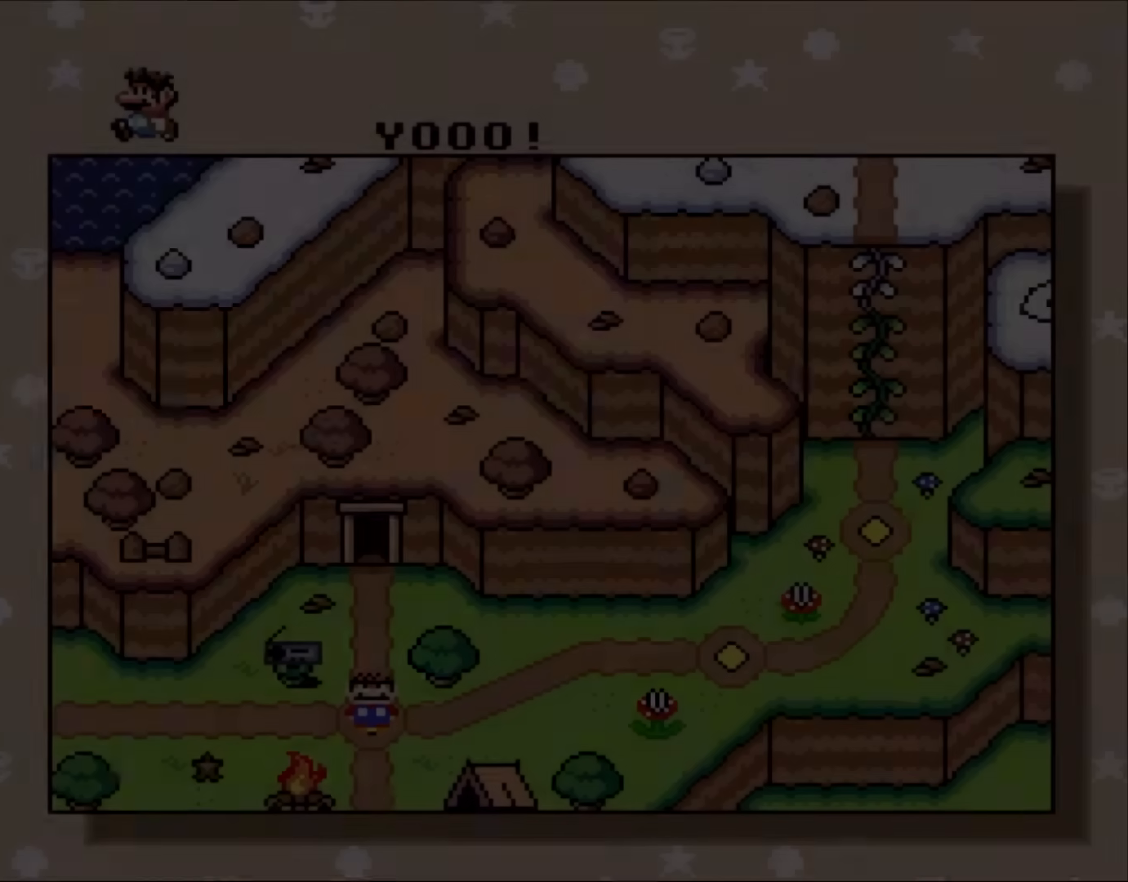
{"buttons": [], "events": []}
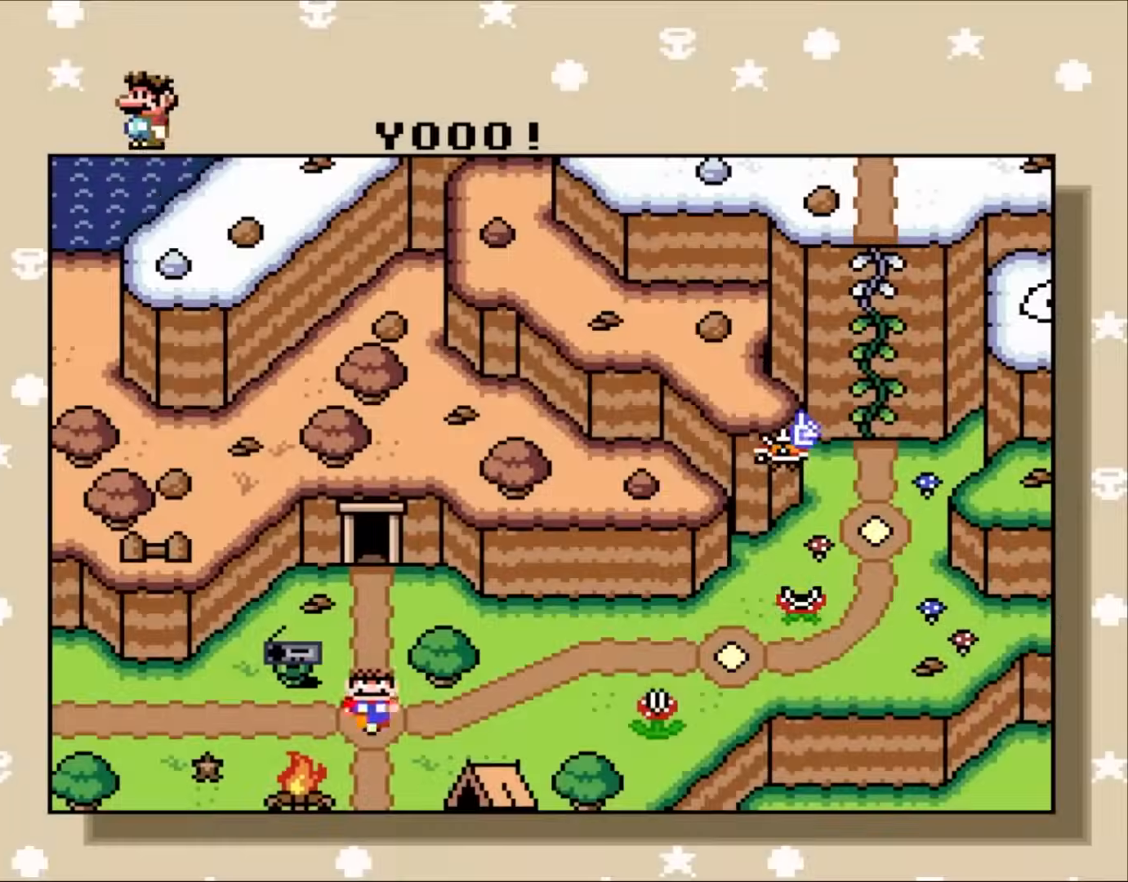
{"buttons": [], "events": [[117, "DPAD_UP", "down"], [250, "DPAD_UP", "up"]]}
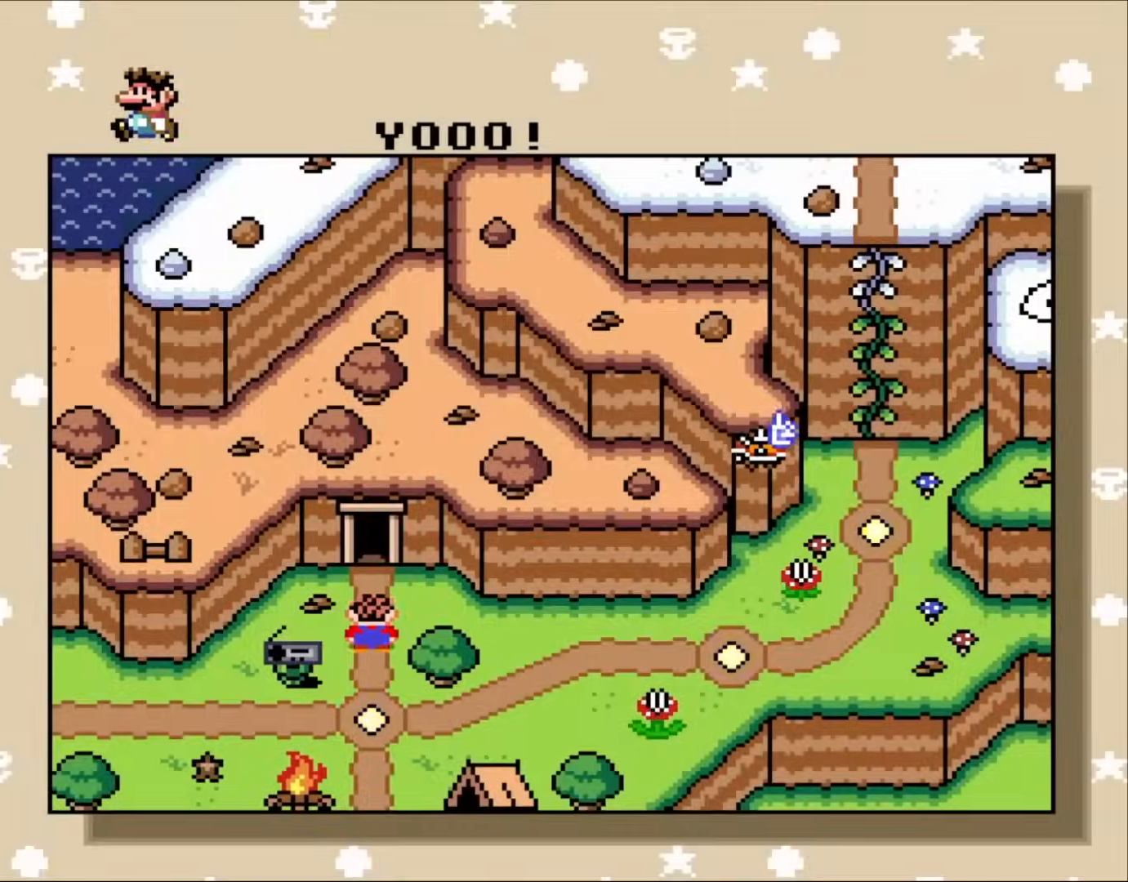
{"buttons": [], "events": []}
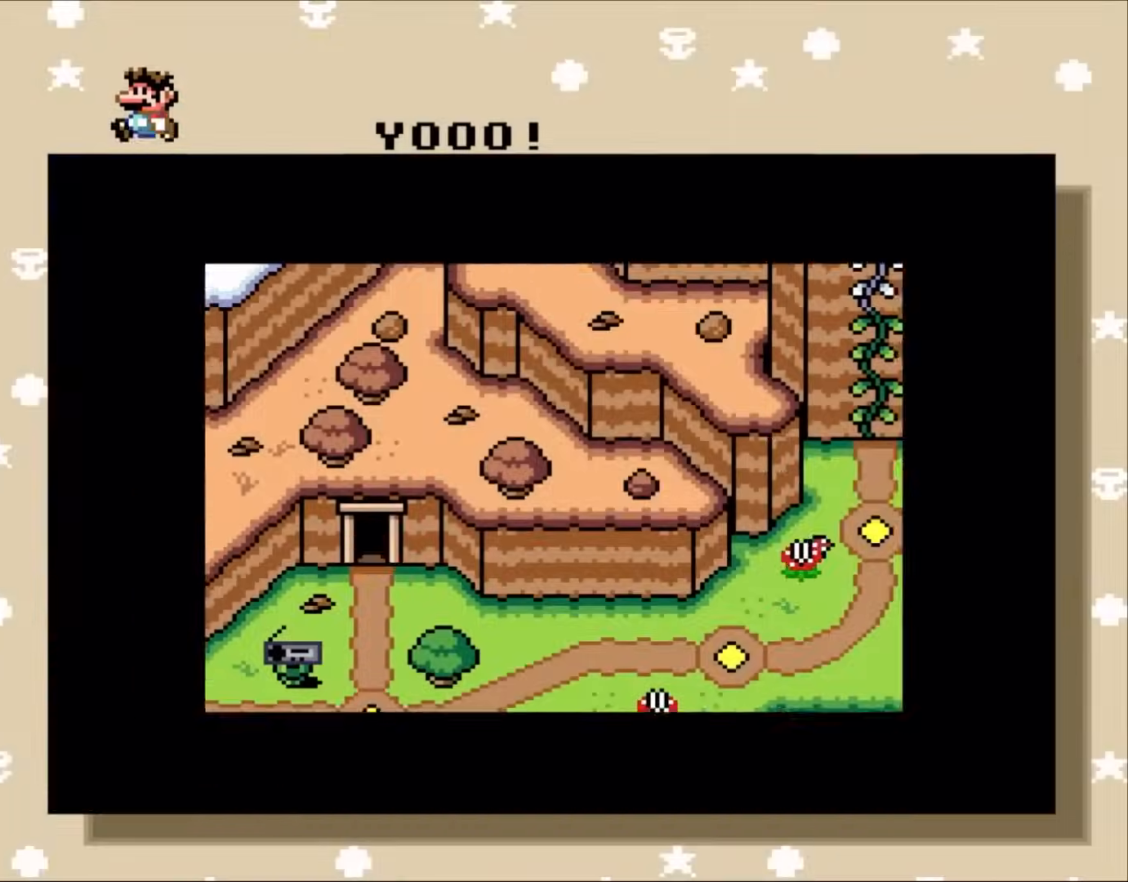
{"buttons": [], "events": []}
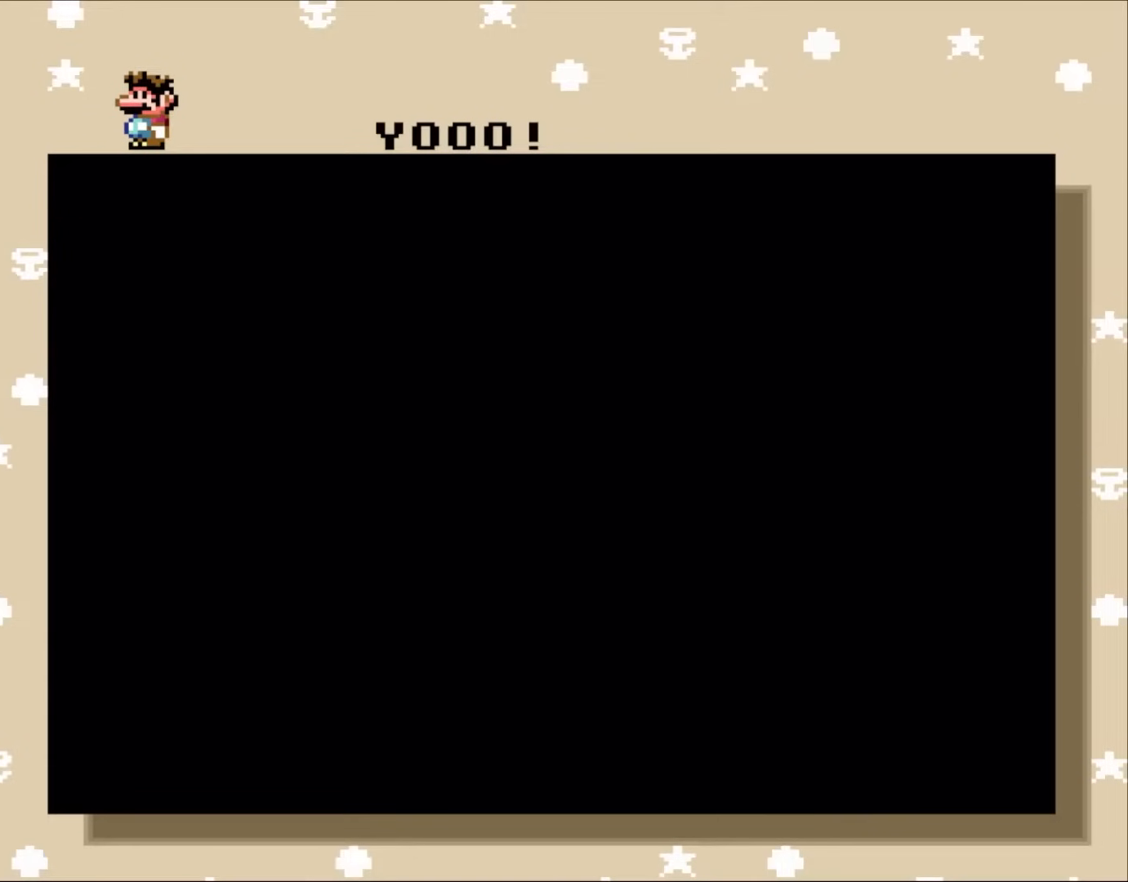
{"buttons": [], "events": []}
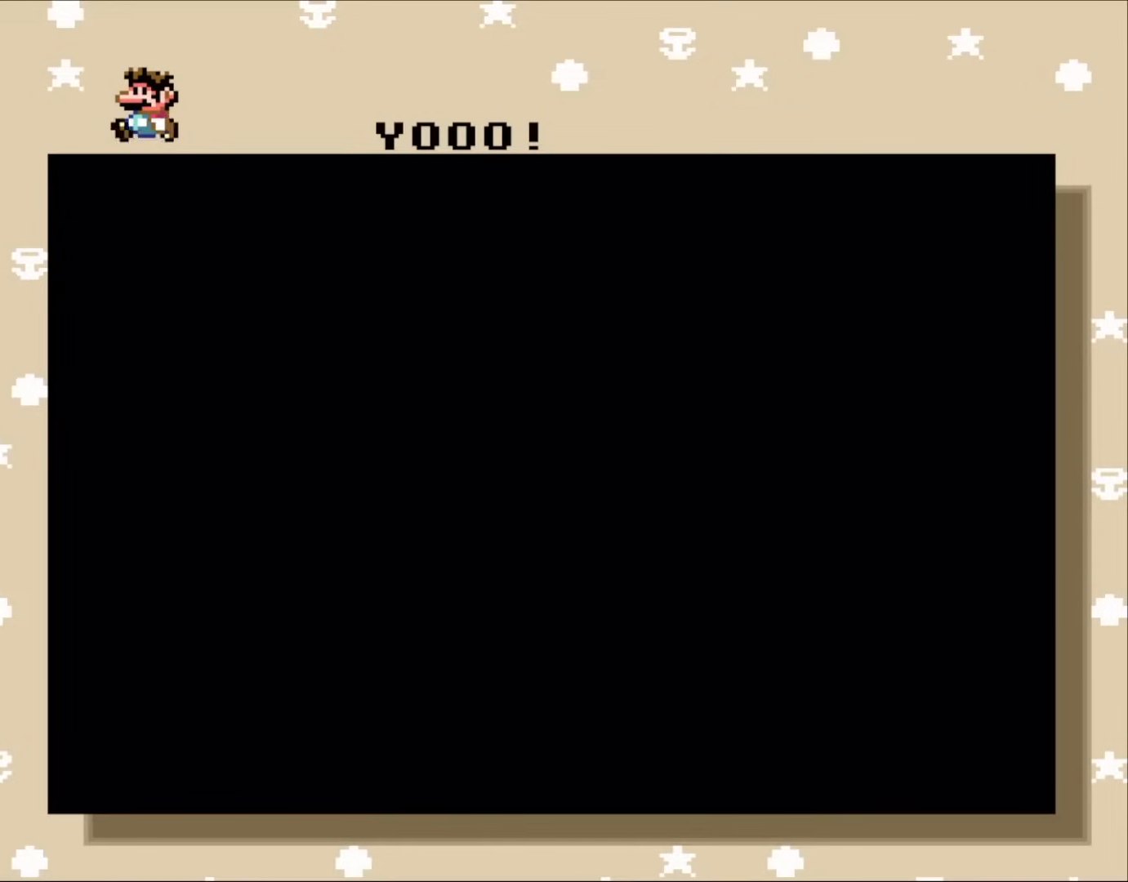
{"buttons": [], "events": []}
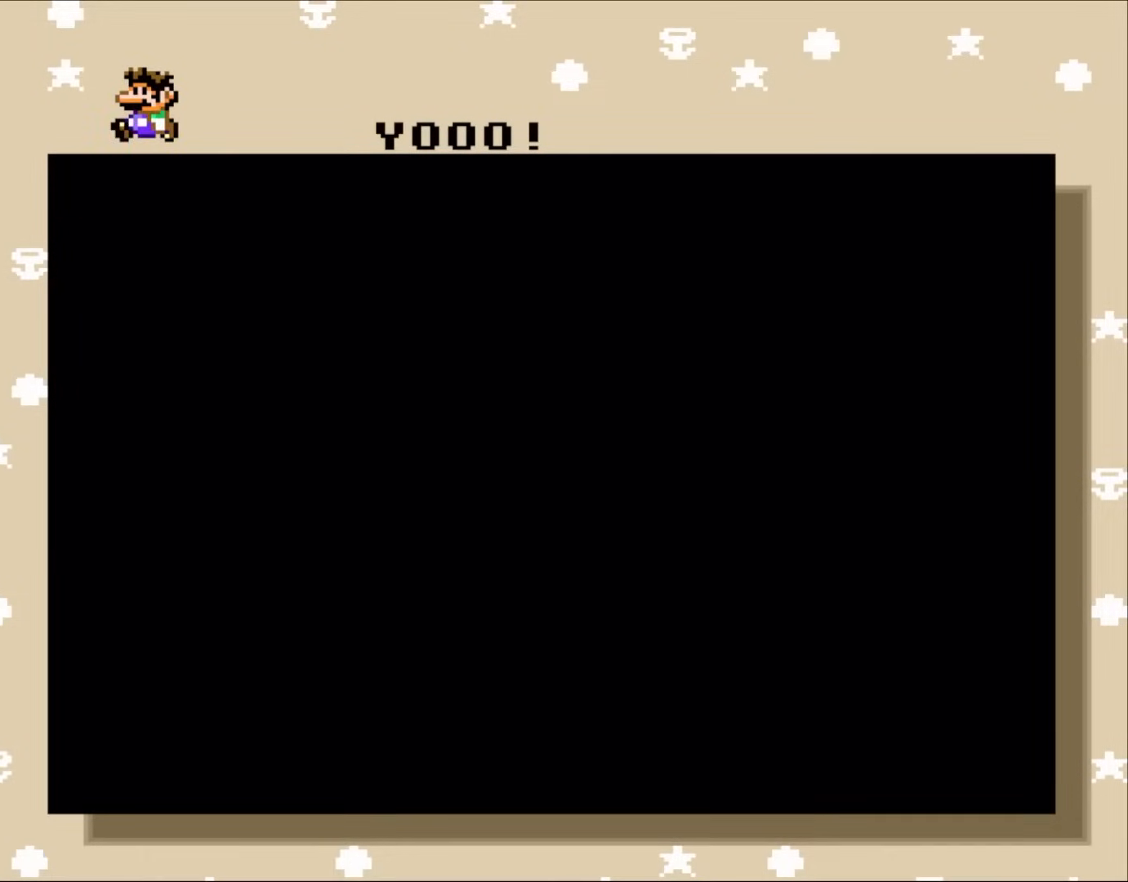
{"buttons": [], "events": [[50, "DPAD_UP", "down"], [183, "DPAD_UP", "up"], [317, "DPAD_UP", "down"], [417, "DPAD_UP", "up"]]}
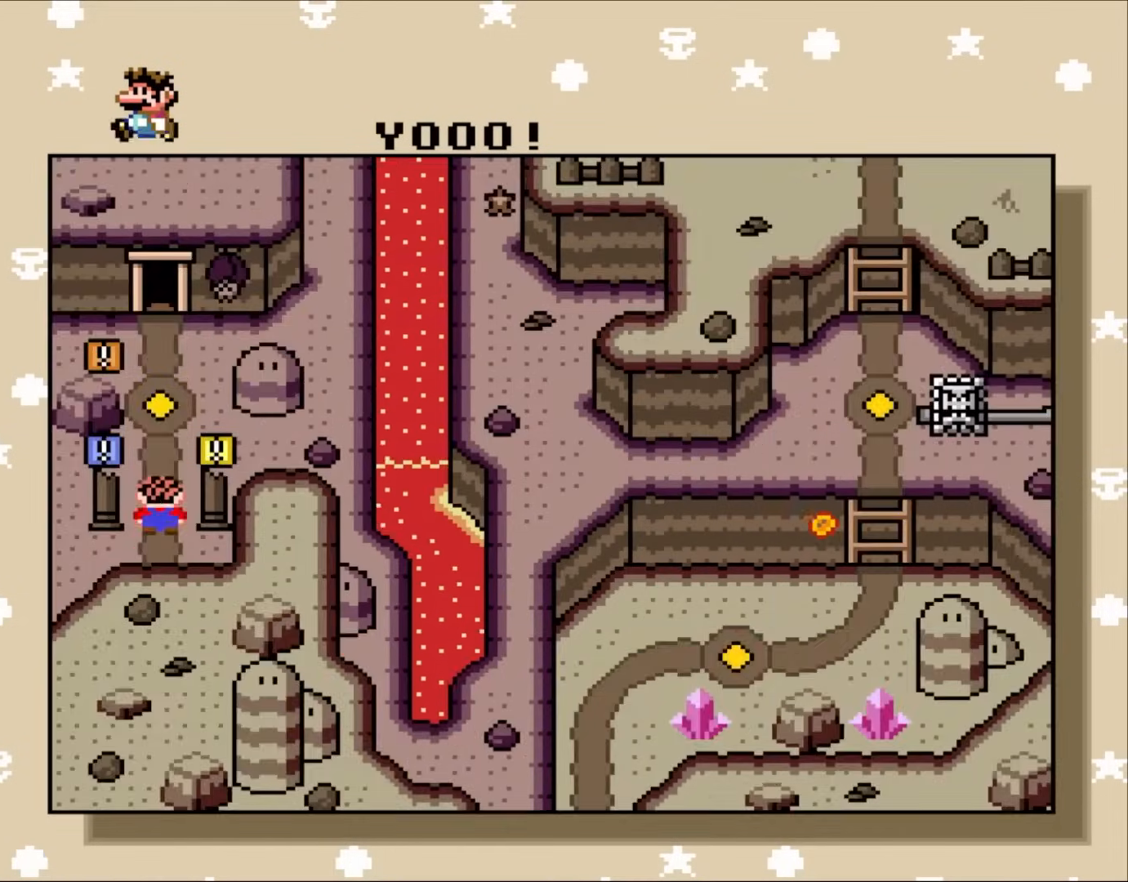
{"buttons": ["DPAD_UP"], "events": [[250, "DPAD_UP", "down"], [350, "DPAD_UP", "up"], [483, "DPAD_UP", "down"]]}
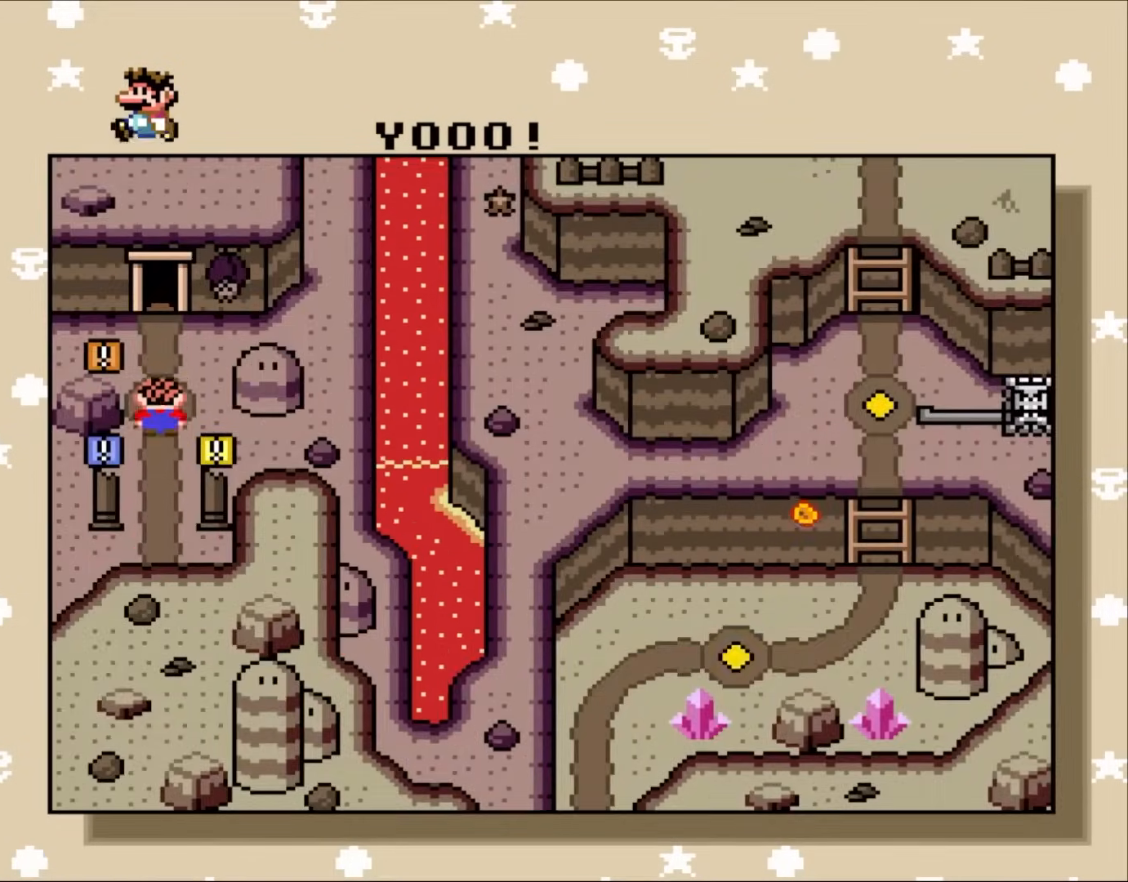
{"buttons": [], "events": [[33, "DPAD_UP", "up"], [183, "DPAD_UP", "down"], [267, "DPAD_UP", "up"], [367, "DPAD_UP", "down"], [483, "DPAD_UP", "up"]]}